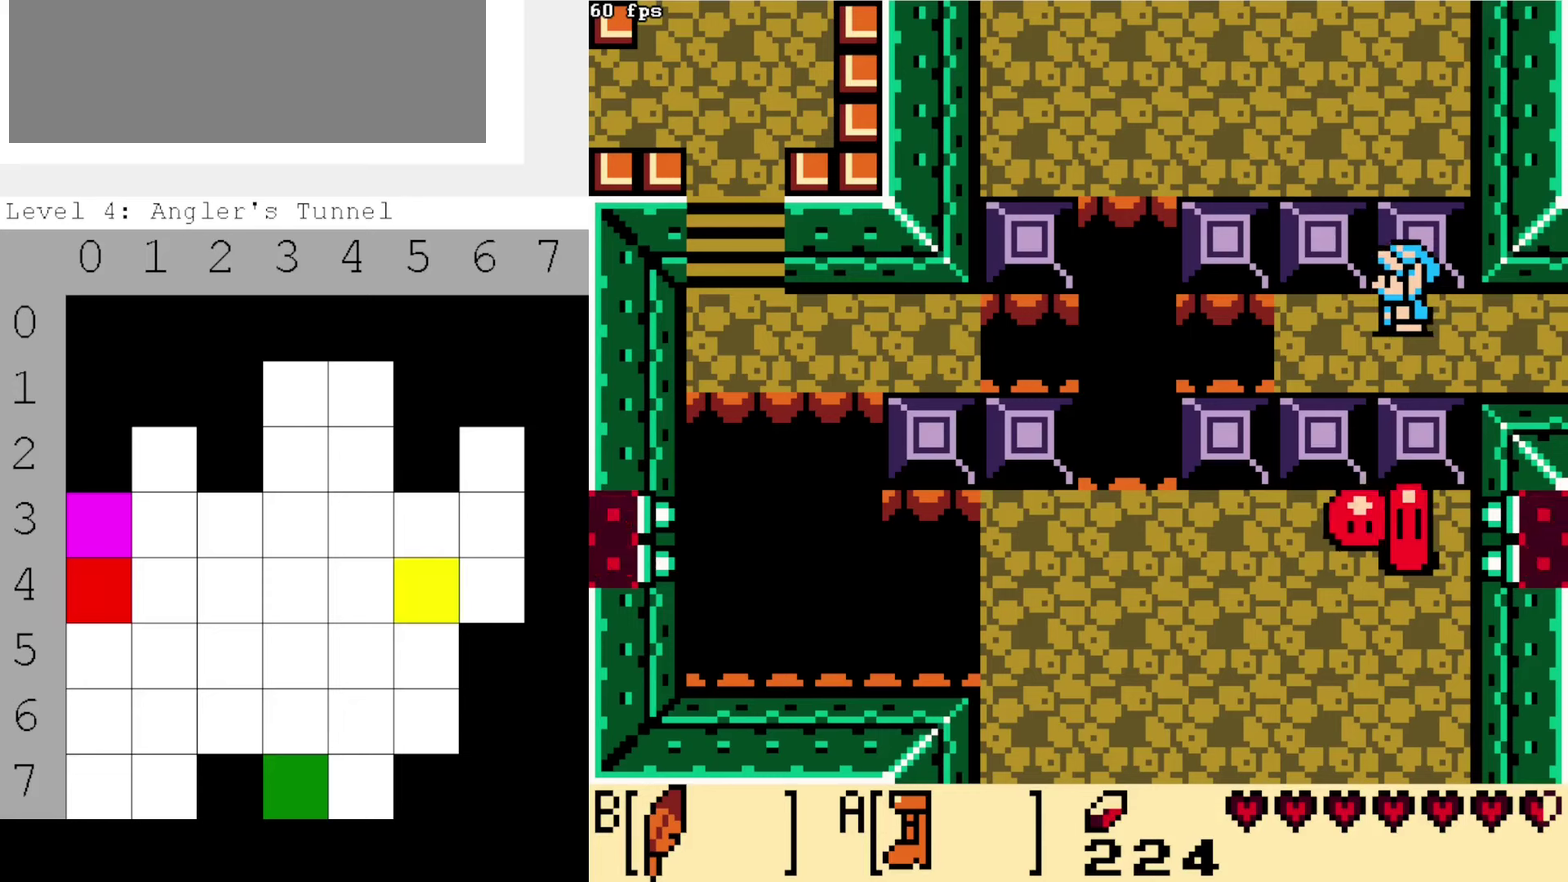
Gameplay with a controller (Nintendo layout); each line is a JSON object with the inputs held at the frame after it (dt_ms = milliseconds from this image to that frame). "events" lists button and stick changes between this image and that frame as [ms after this image, input, new state], when the widget could be followed in between. Not read: A B DPAD_DOWN DPAD_LEFT DPAD_UP L3 R3.
{"dt_ms": 400, "buttons": [], "events": []}
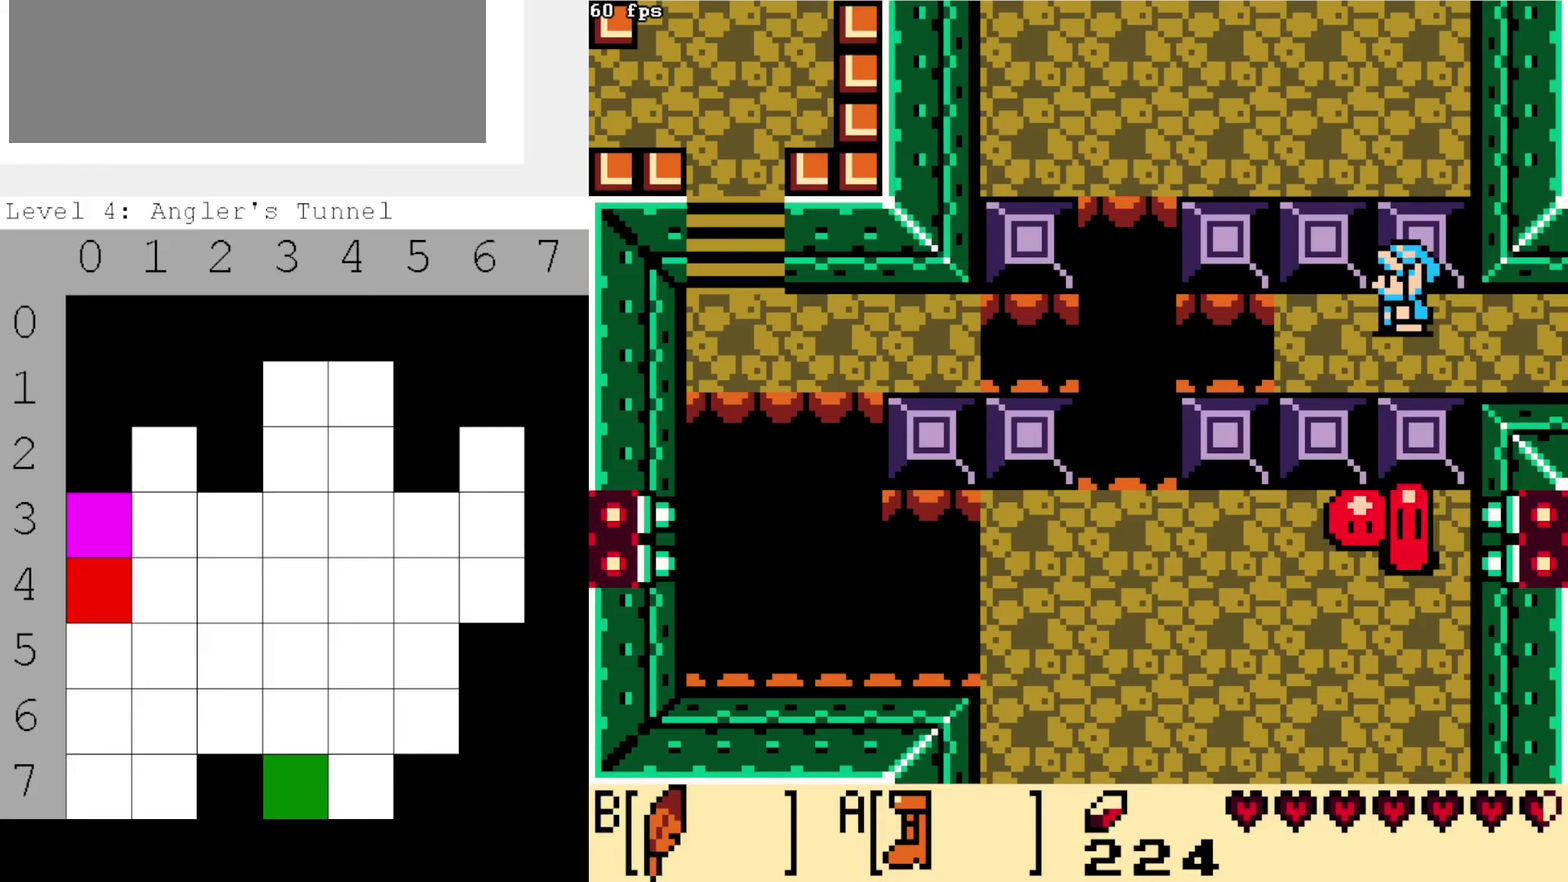
{"dt_ms": 800, "buttons": [], "events": []}
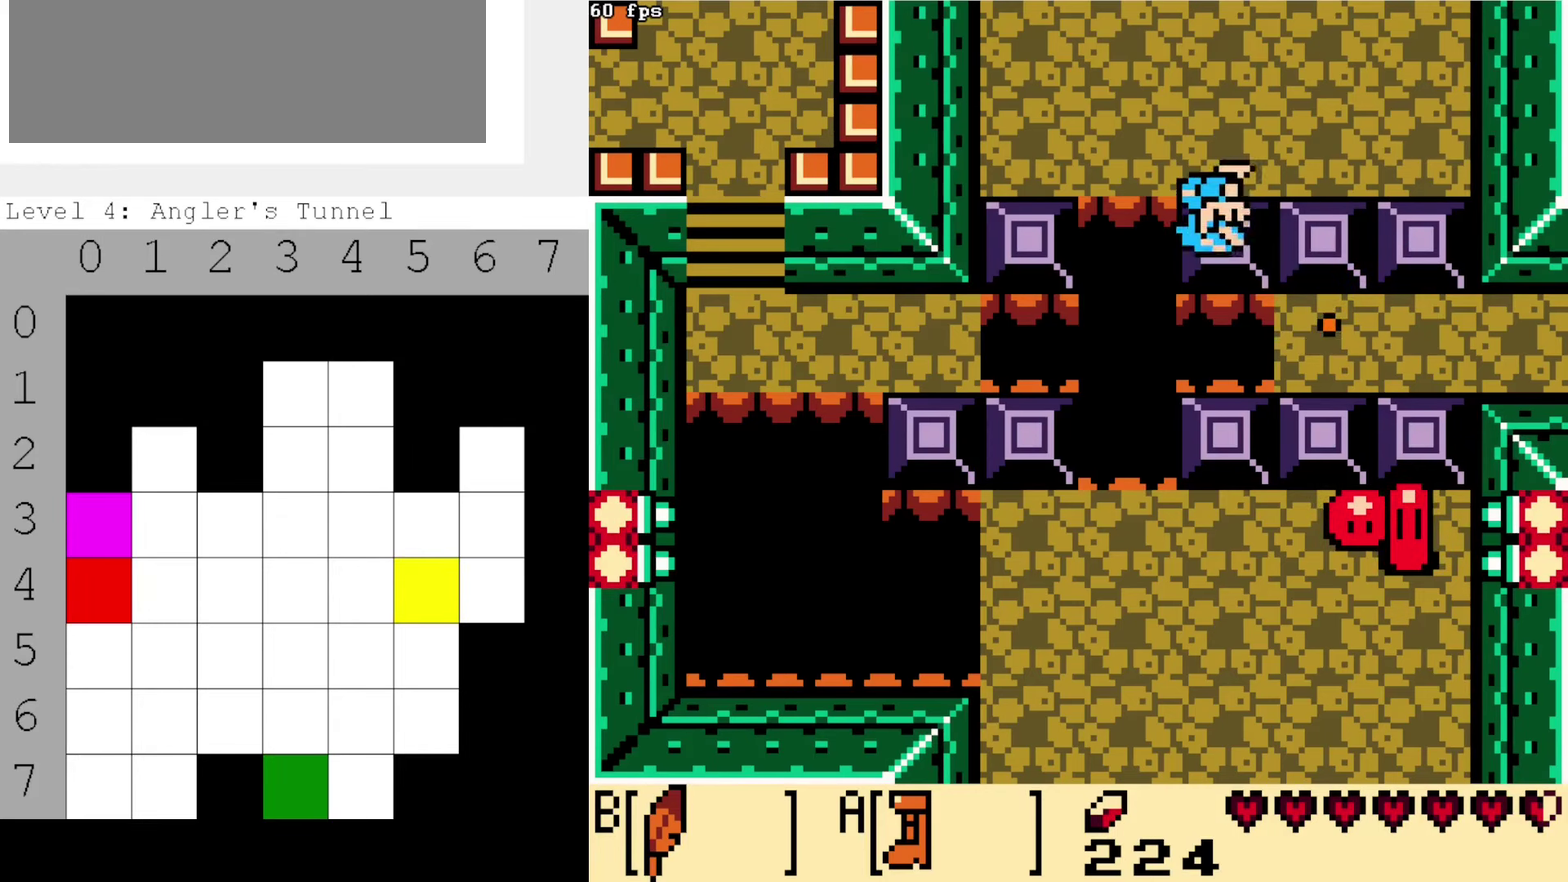
{"dt_ms": 300, "buttons": [], "events": []}
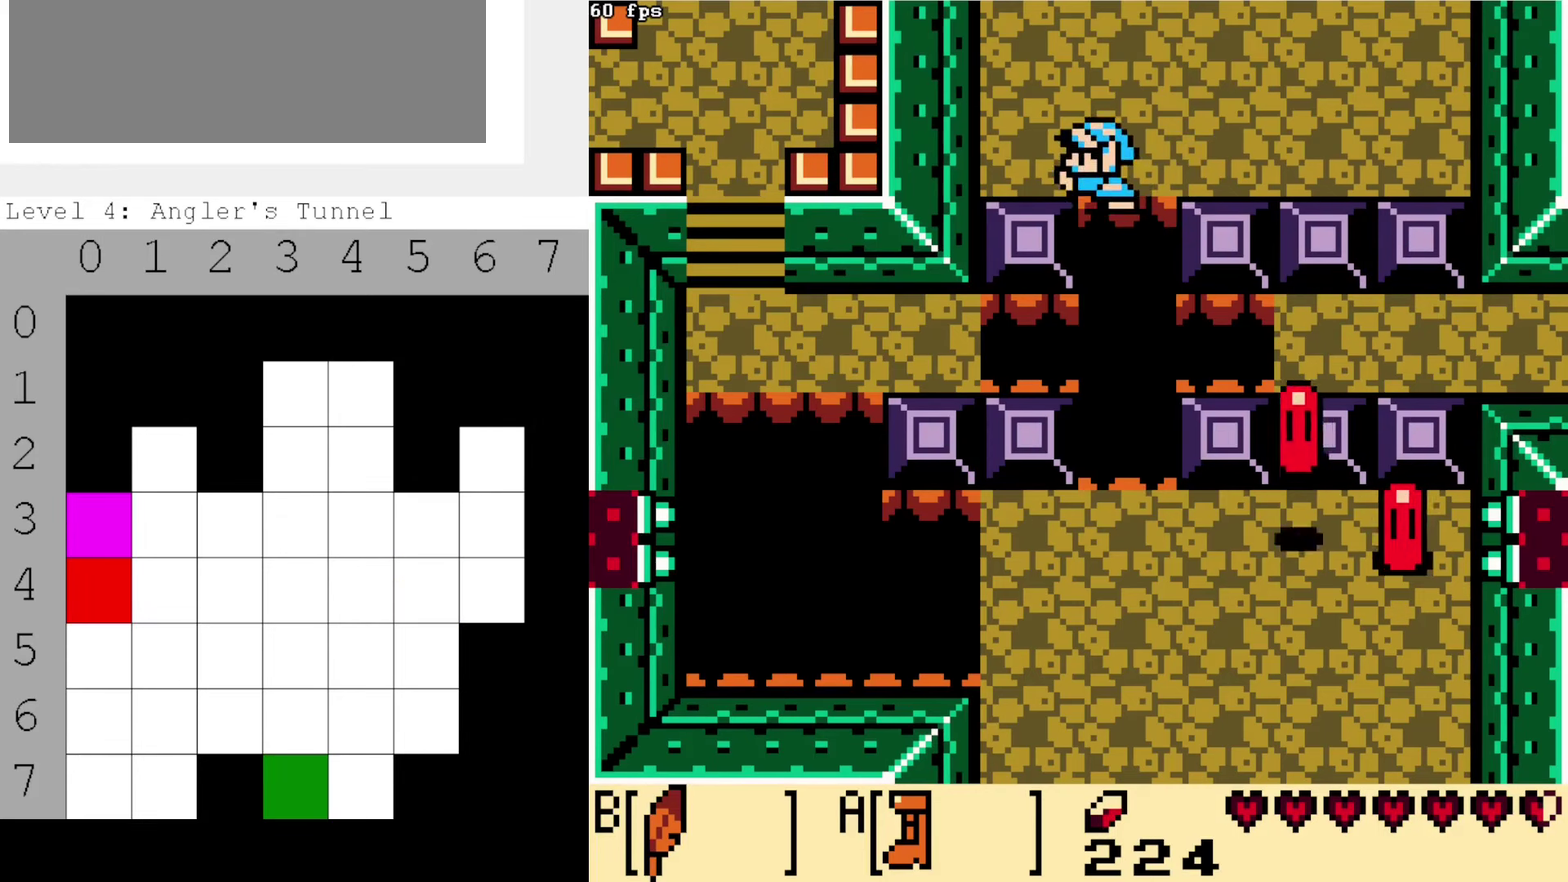
{"dt_ms": 700, "buttons": [], "events": []}
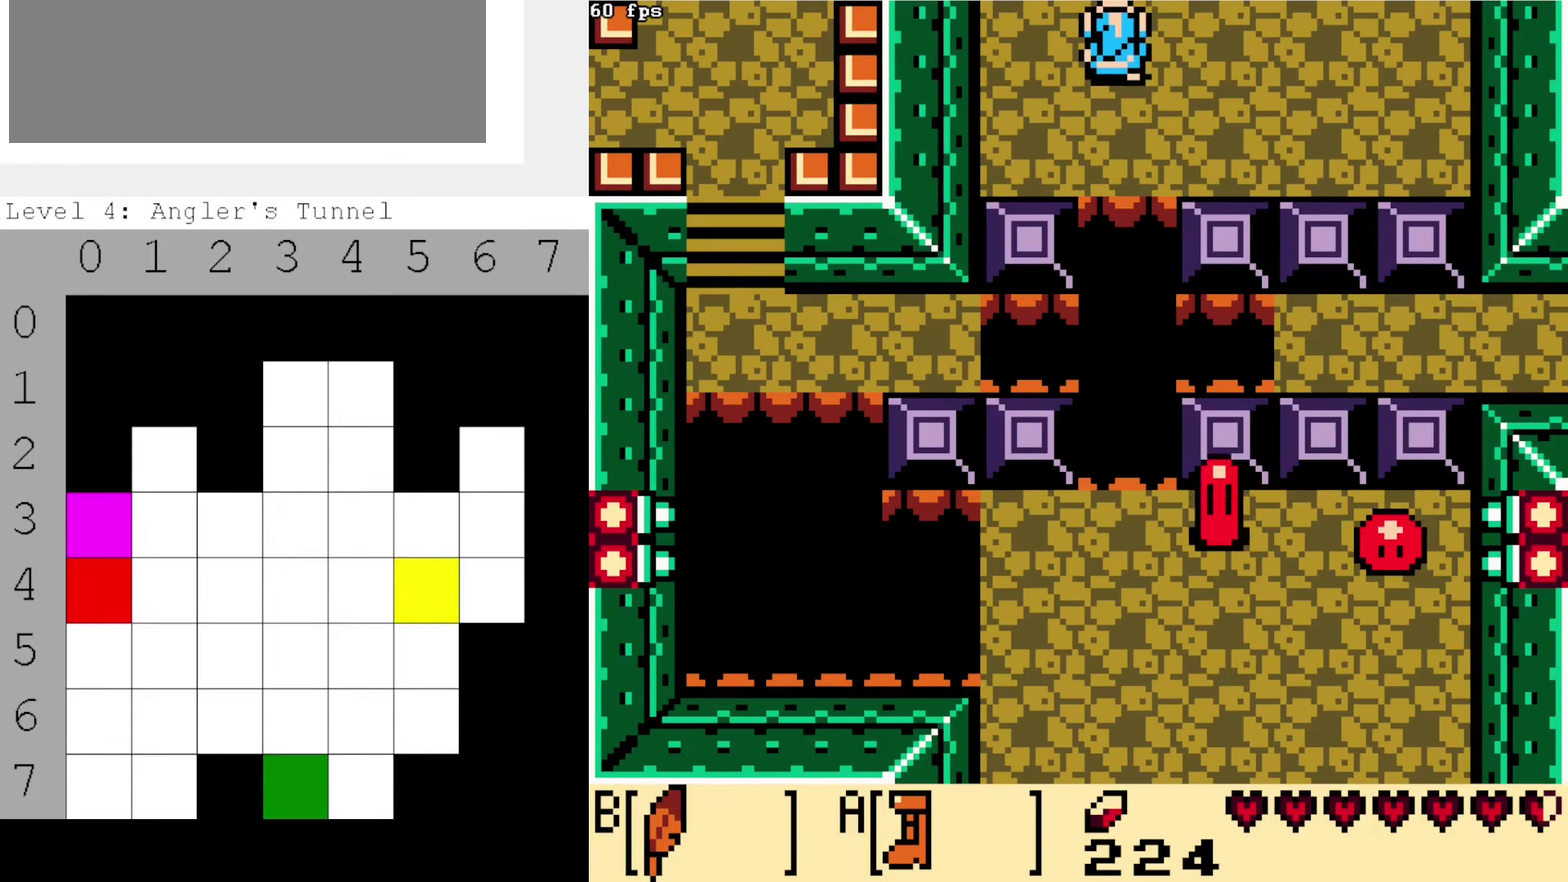
{"dt_ms": 400, "buttons": [], "events": []}
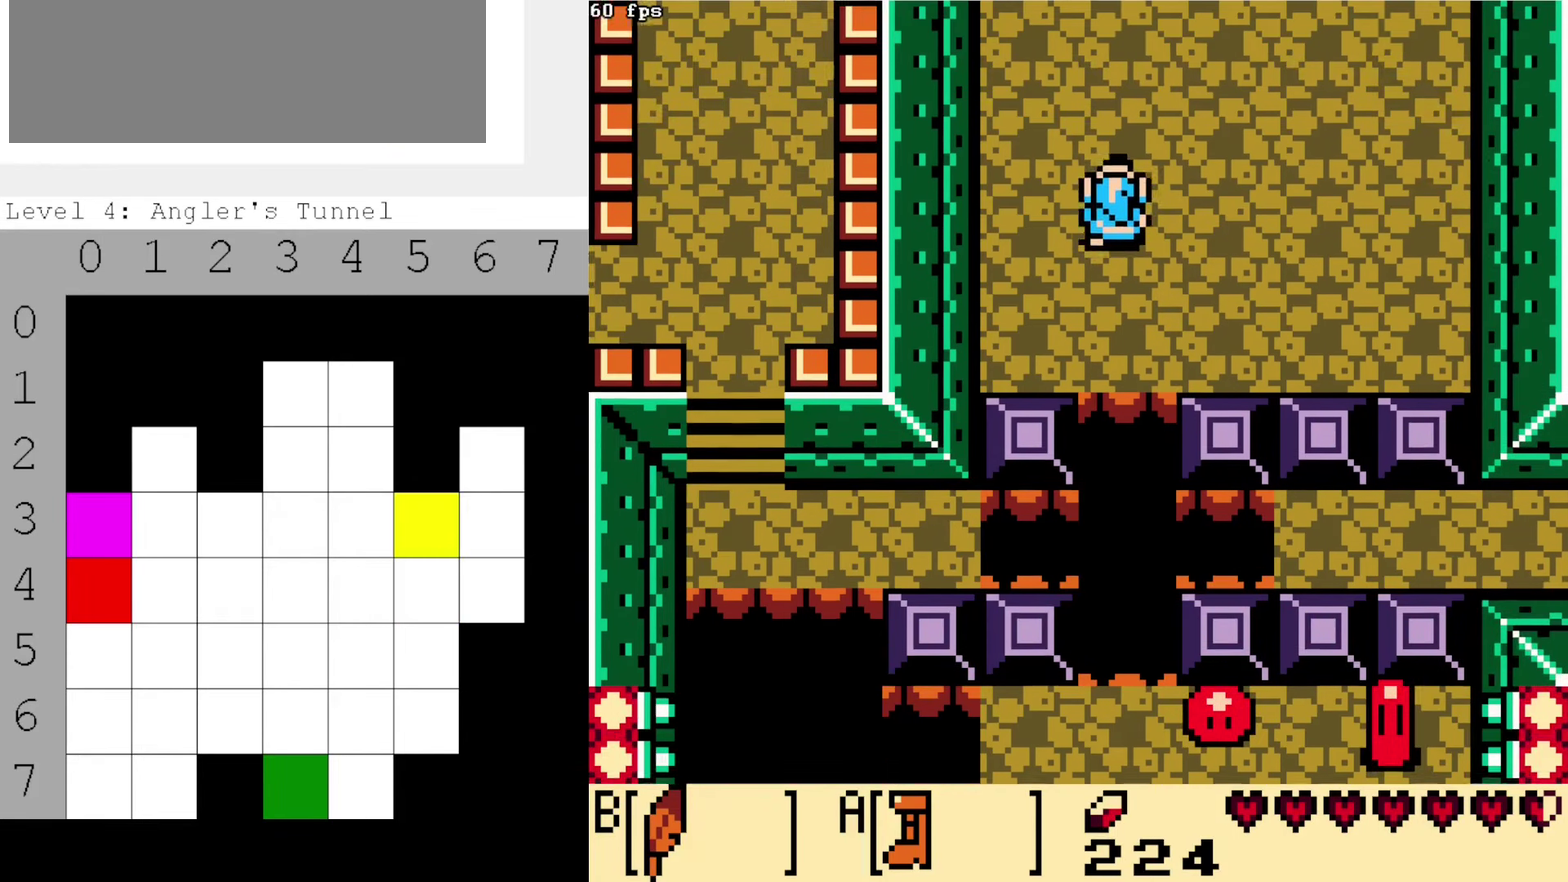
{"dt_ms": 400, "buttons": [], "events": []}
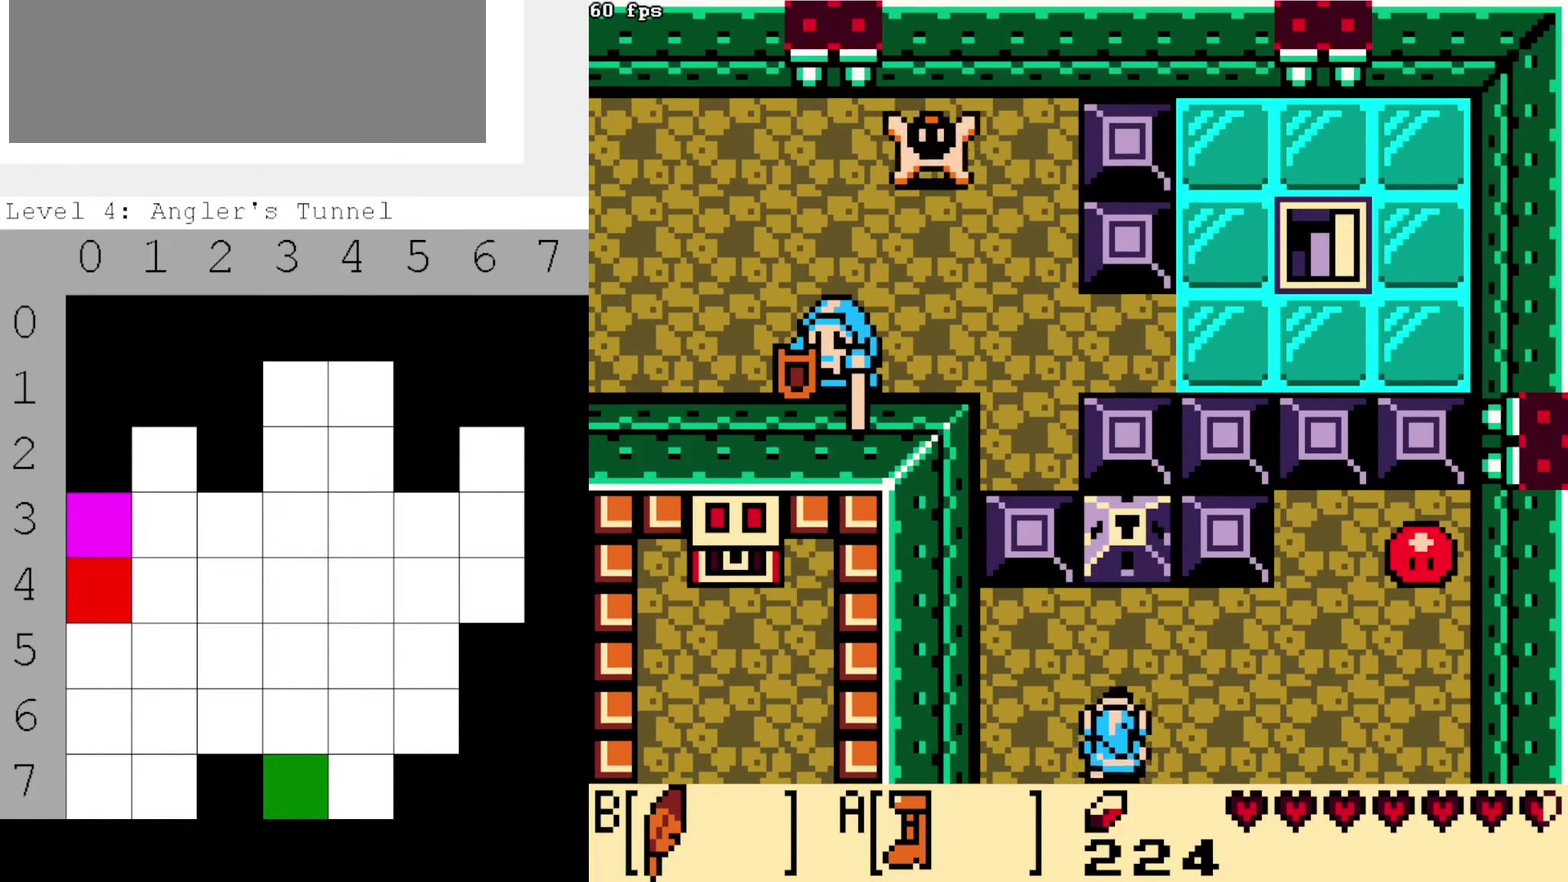
{"dt_ms": 500, "buttons": [], "events": []}
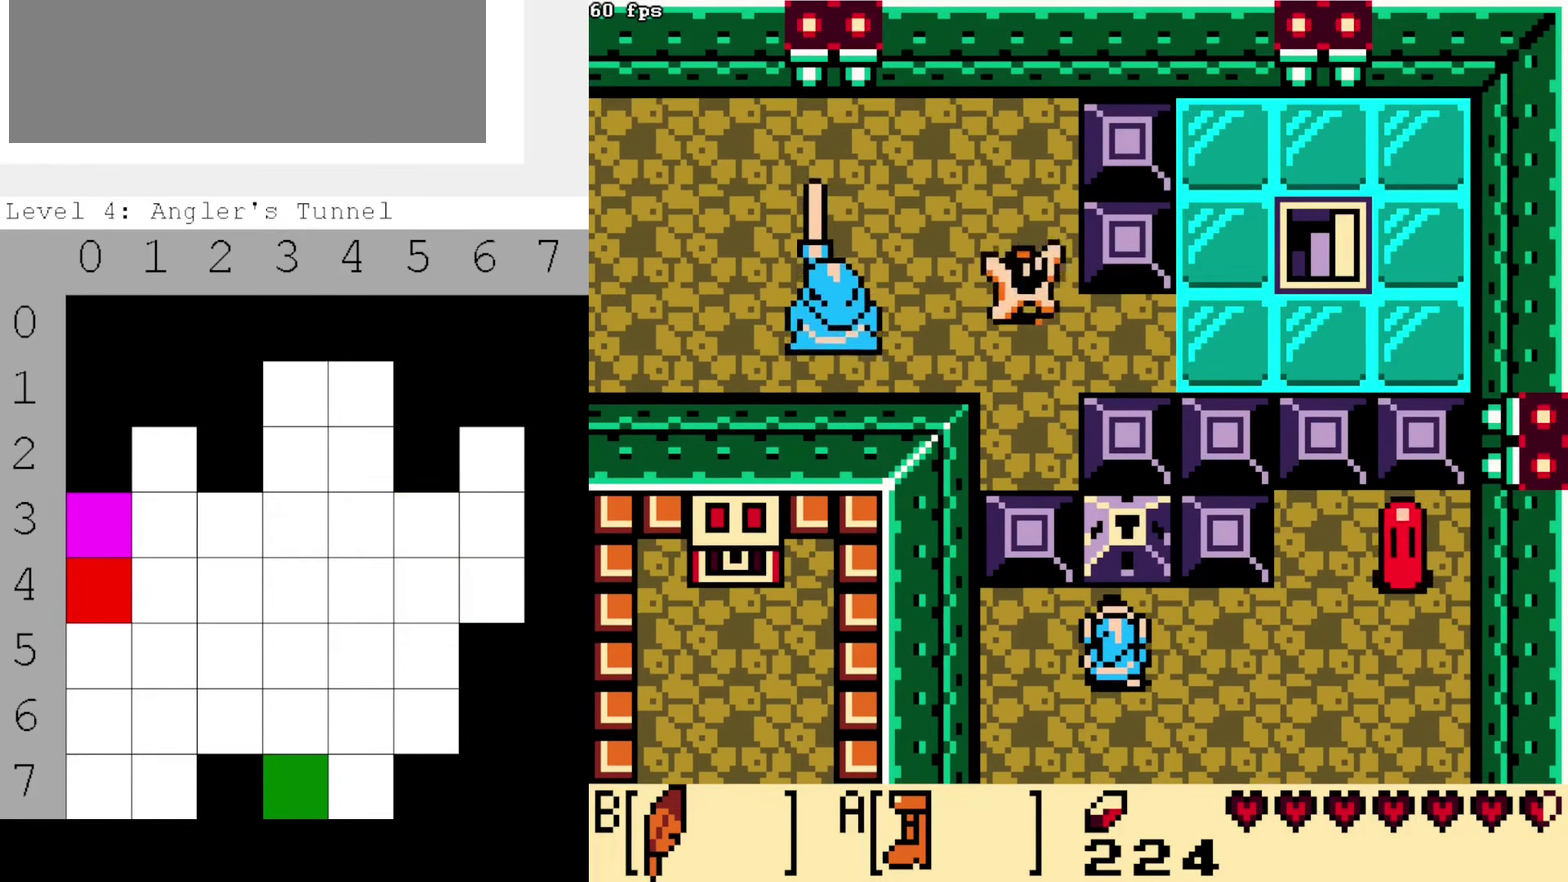
{"dt_ms": 500, "buttons": [], "events": []}
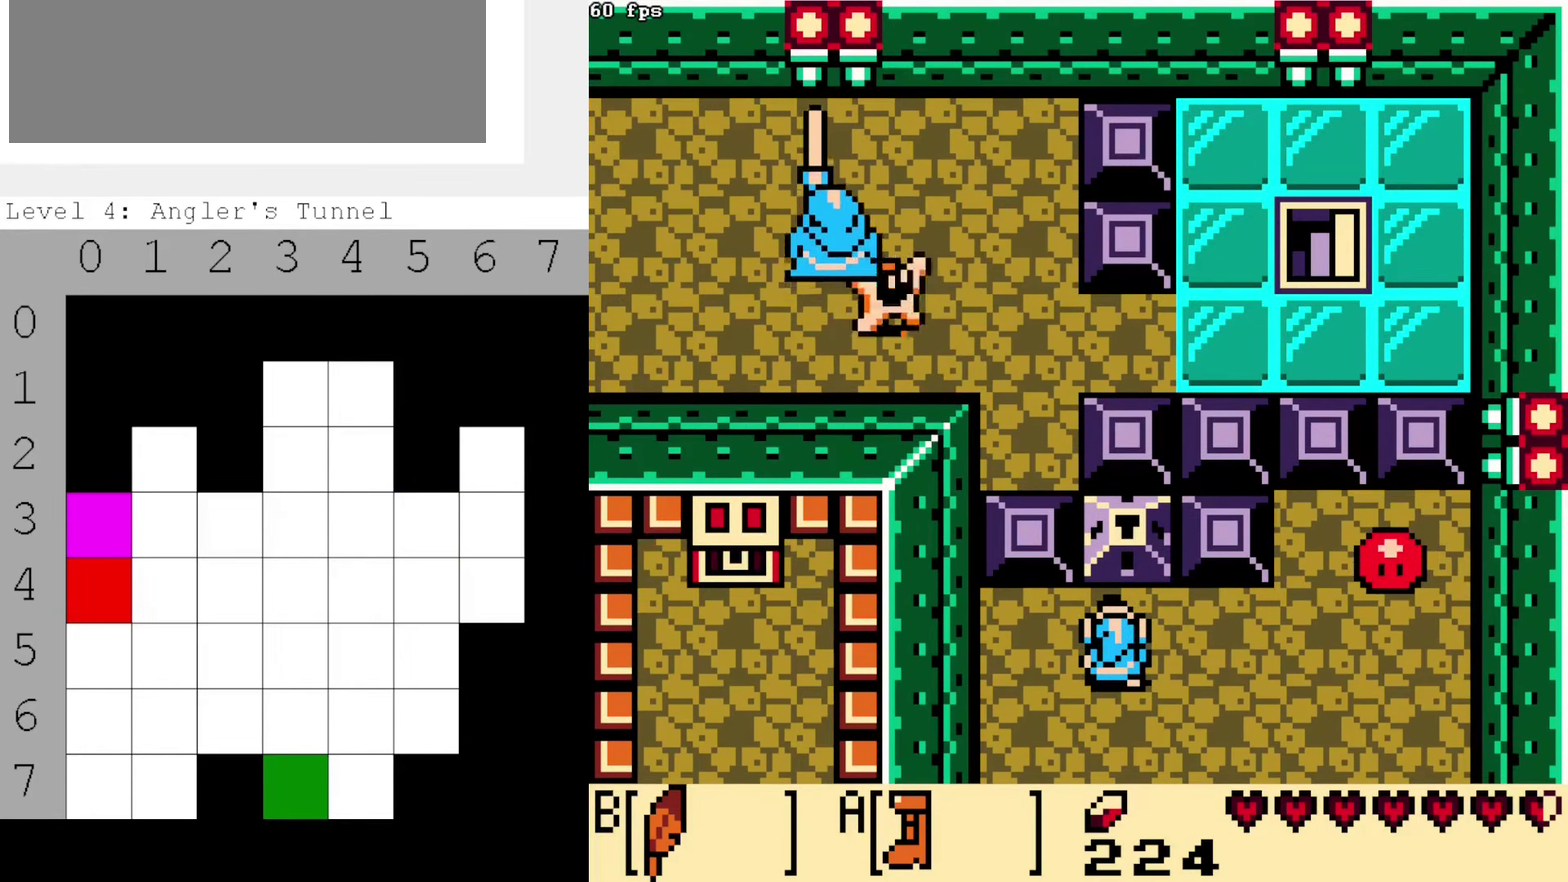
{"dt_ms": 300, "buttons": ["DPAD_RIGHT"], "events": [[300, "DPAD_RIGHT", "down"]]}
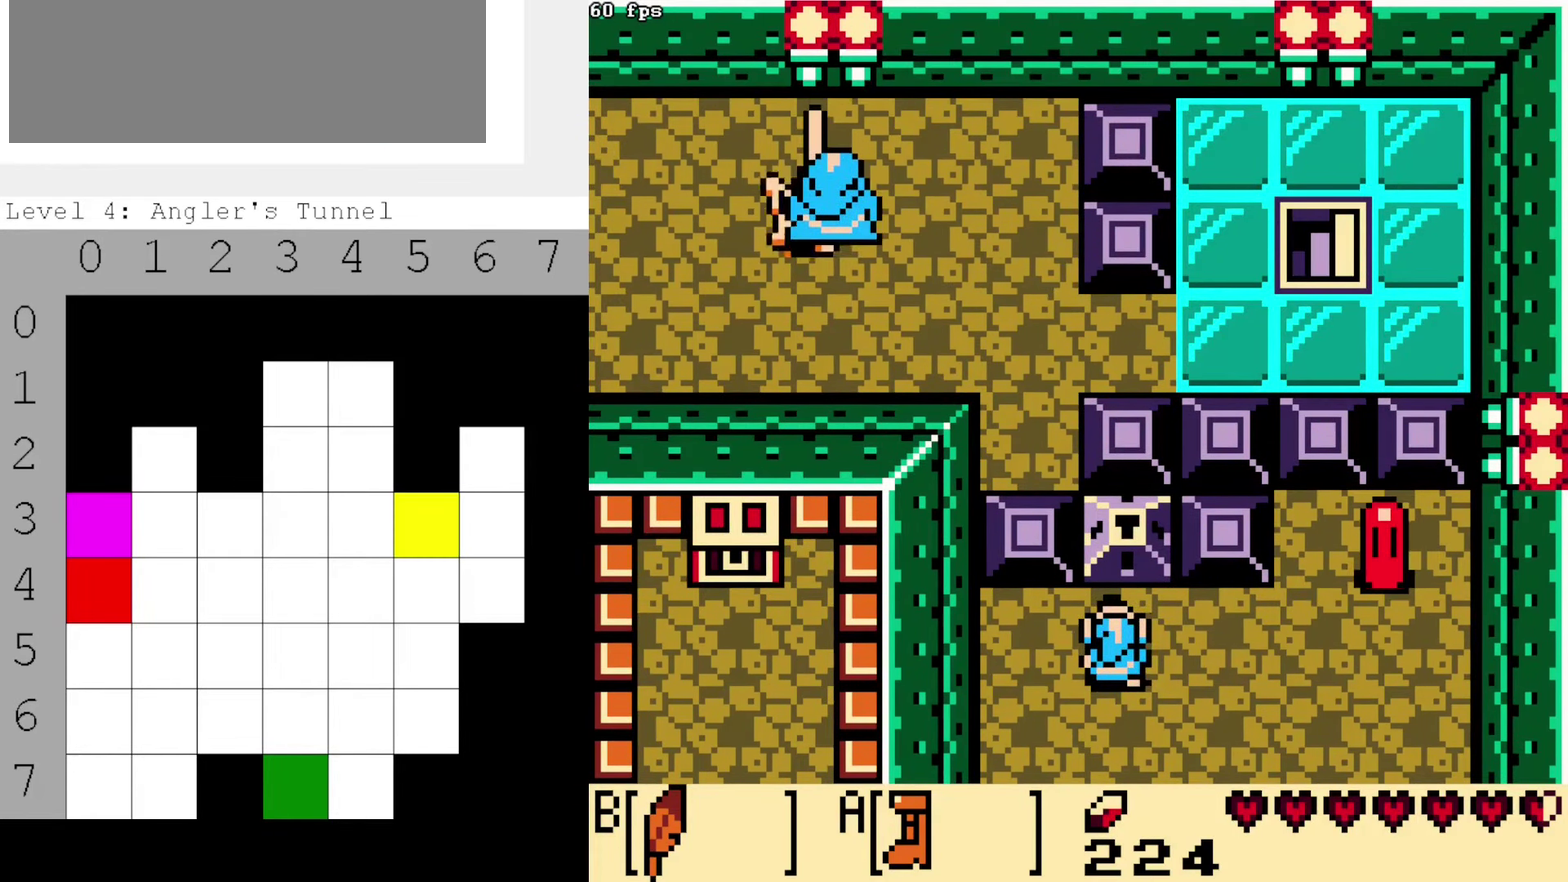
{"dt_ms": 300, "buttons": [], "events": [[134, "DPAD_RIGHT", "up"]]}
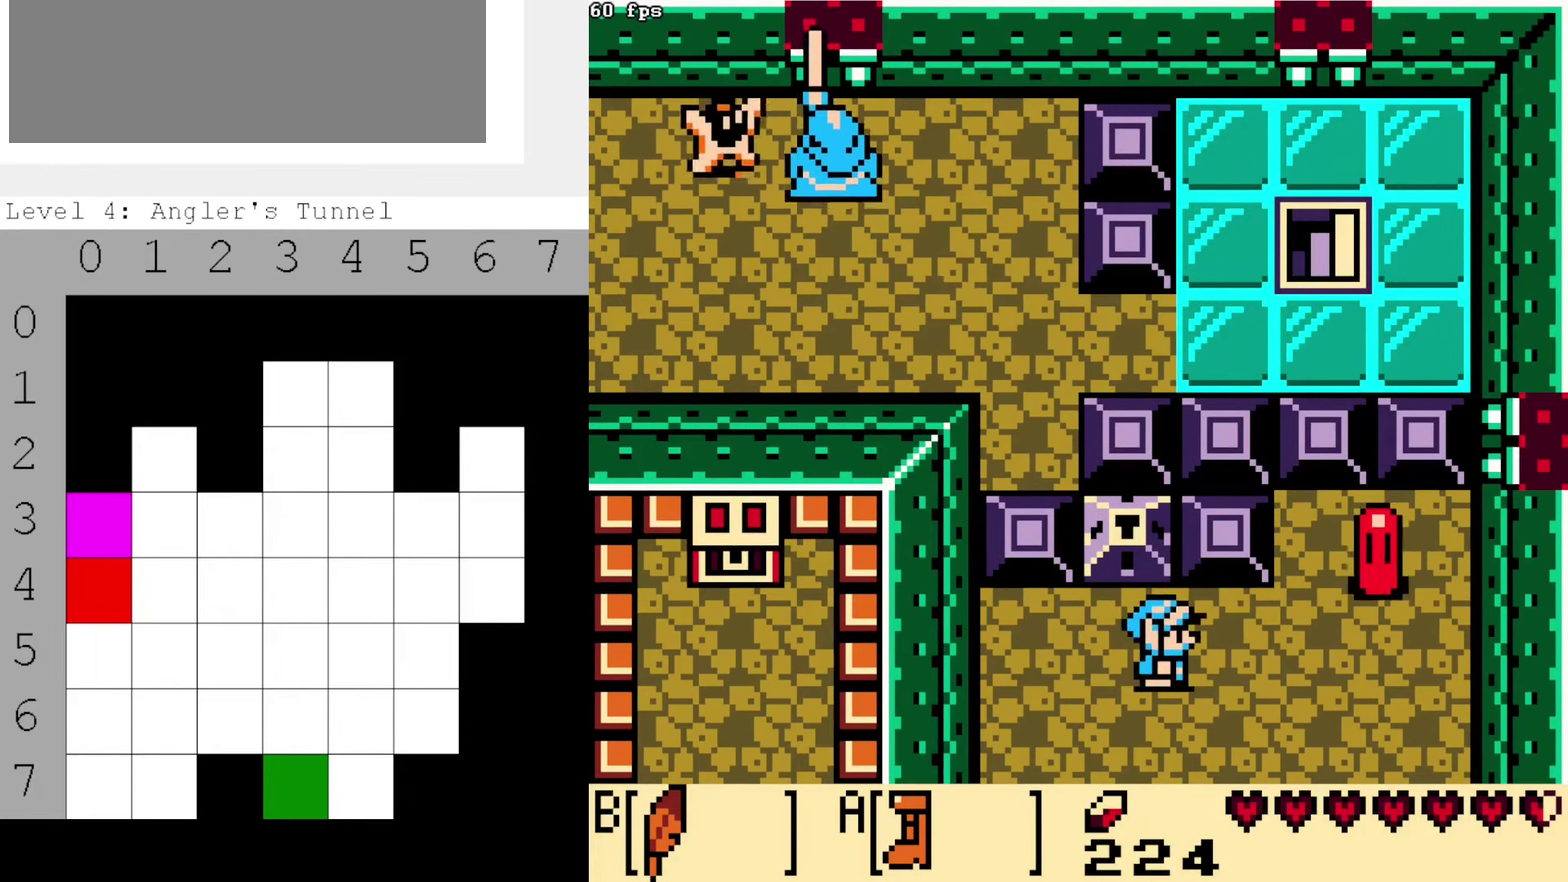
{"dt_ms": 300, "buttons": ["DPAD_RIGHT"], "events": [[284, "DPAD_RIGHT", "down"]]}
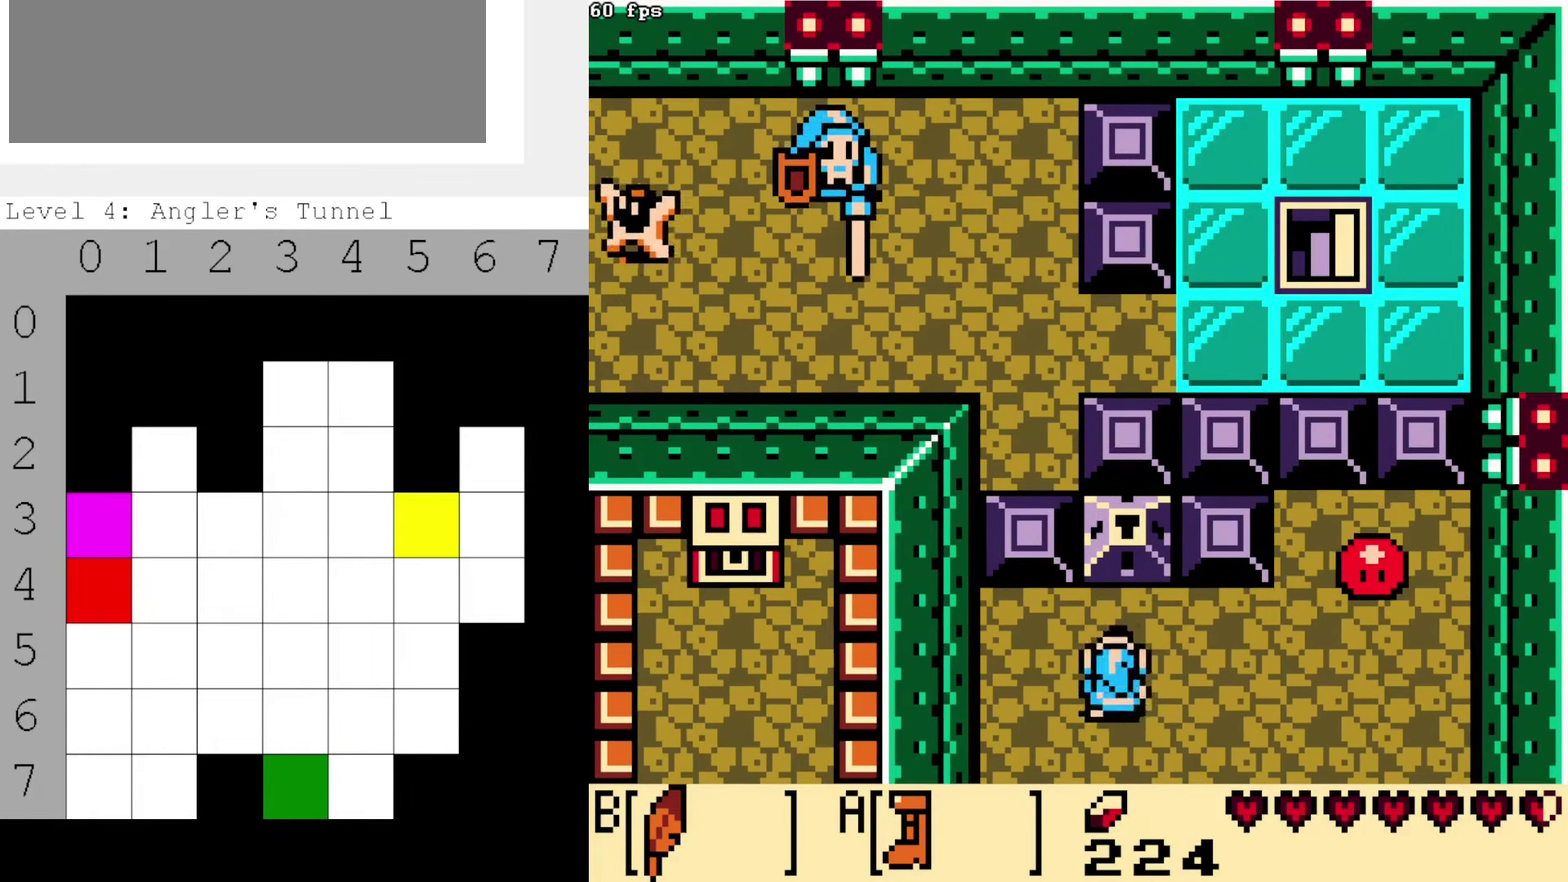
{"dt_ms": 600, "buttons": [], "events": [[100, "DPAD_RIGHT", "up"]]}
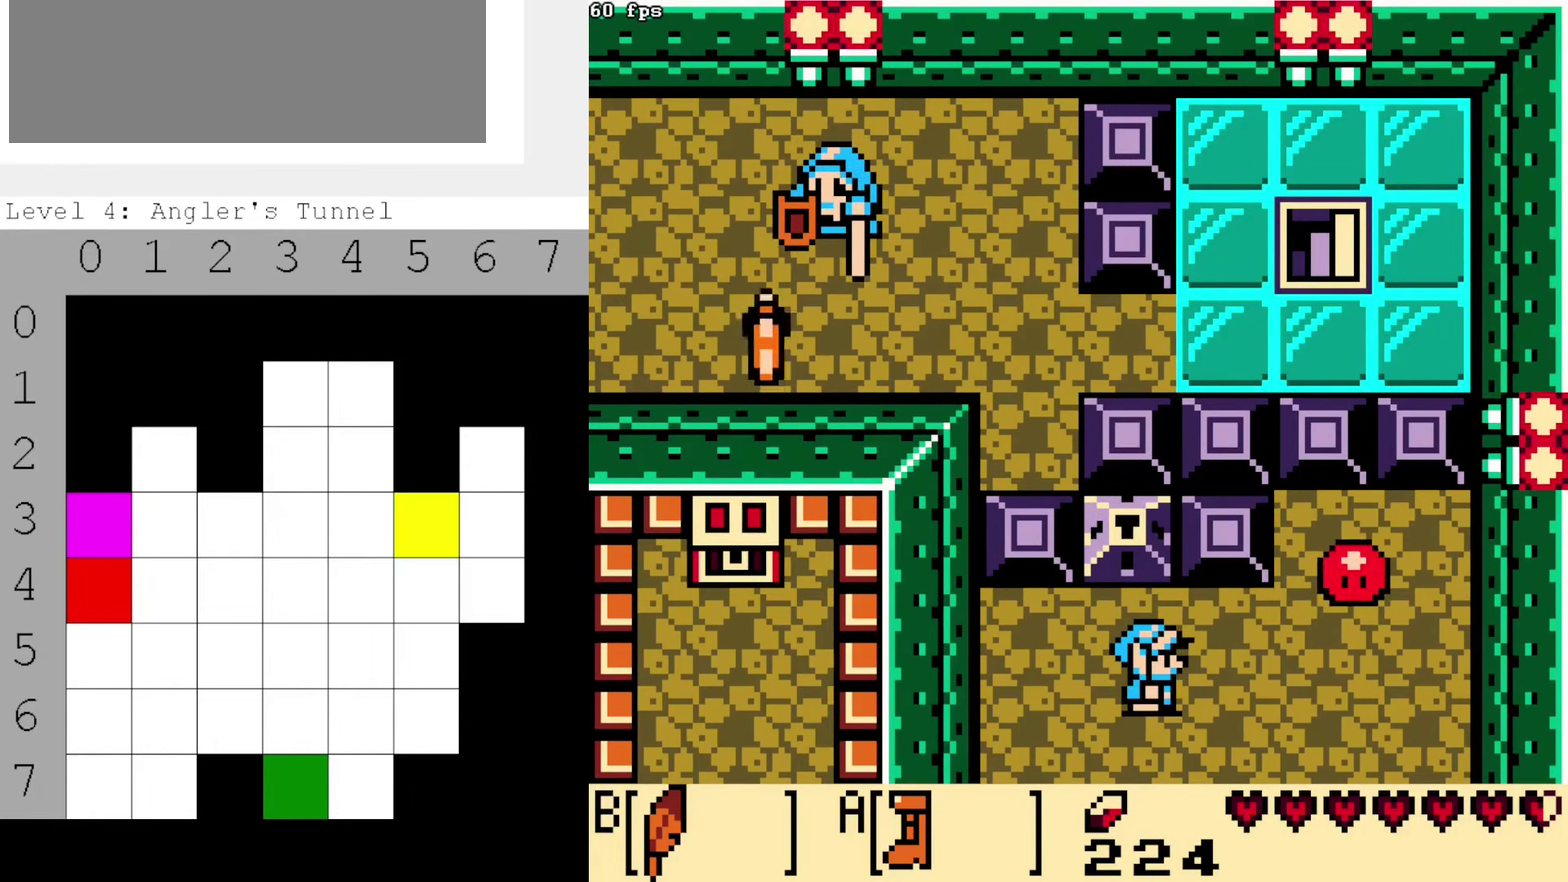
{"dt_ms": 500, "buttons": [], "events": [[383, "DPAD_RIGHT", "down"], [433, "DPAD_RIGHT", "up"]]}
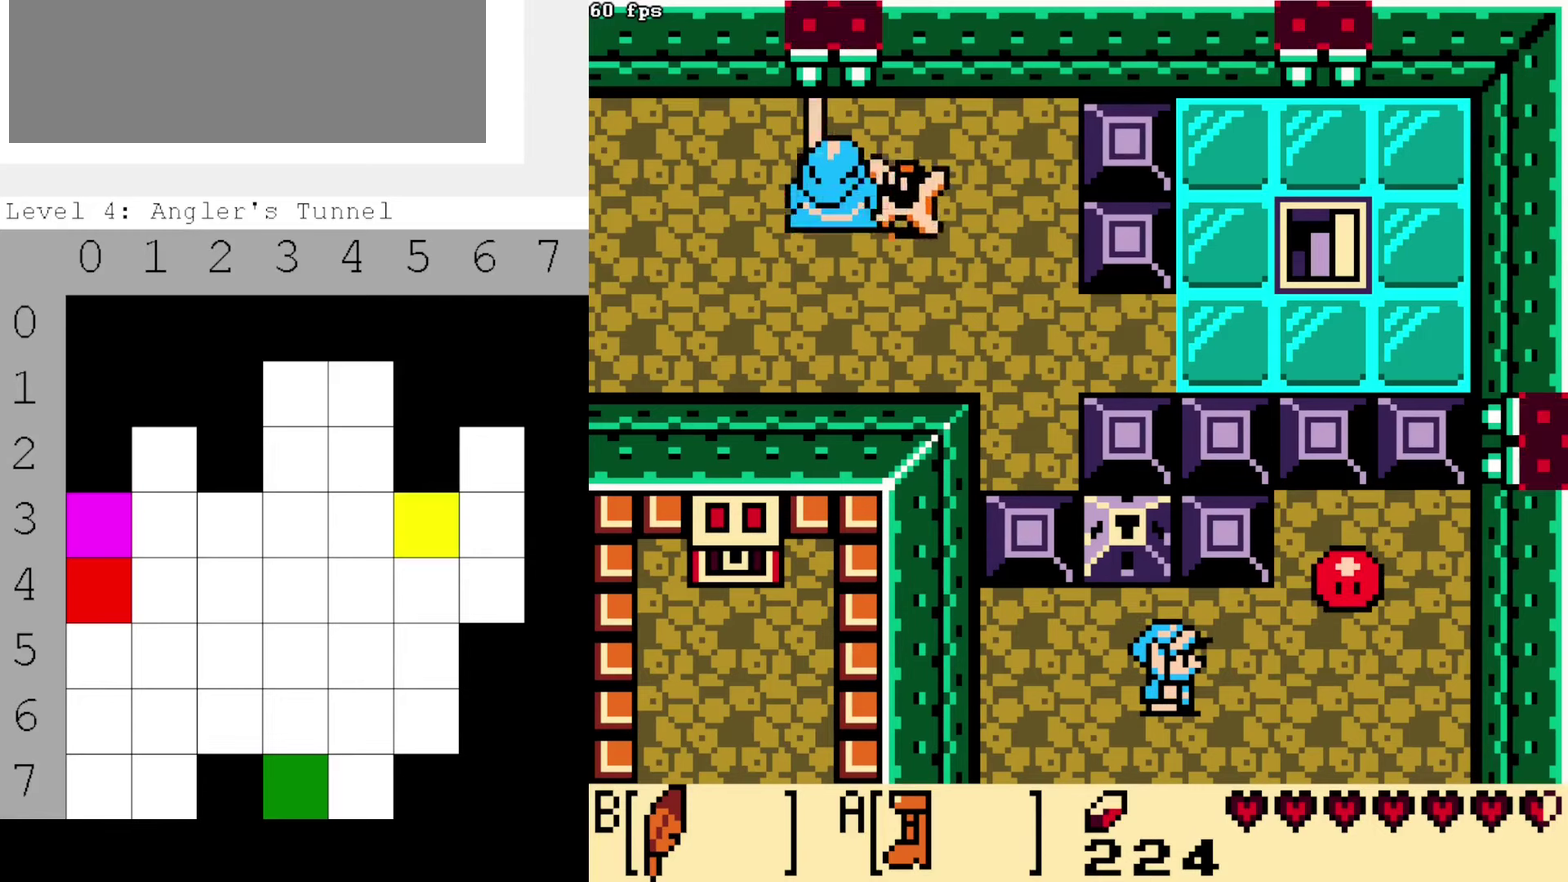
{"dt_ms": 600, "buttons": [], "events": []}
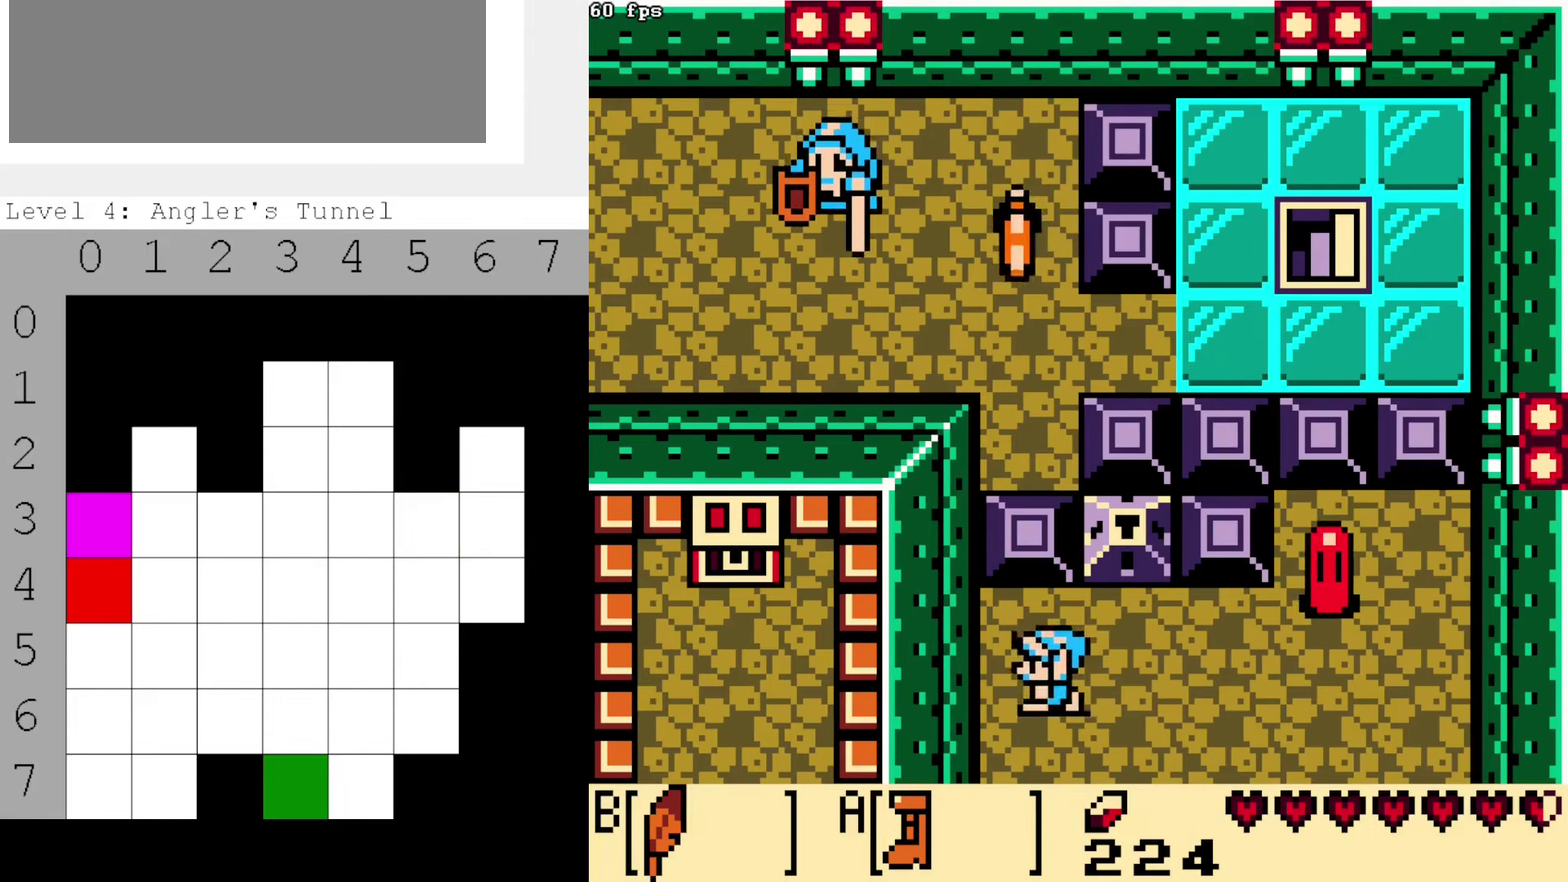
{"dt_ms": 400, "buttons": [], "events": [[16, "DPAD_RIGHT", "down"], [83, "DPAD_RIGHT", "up"]]}
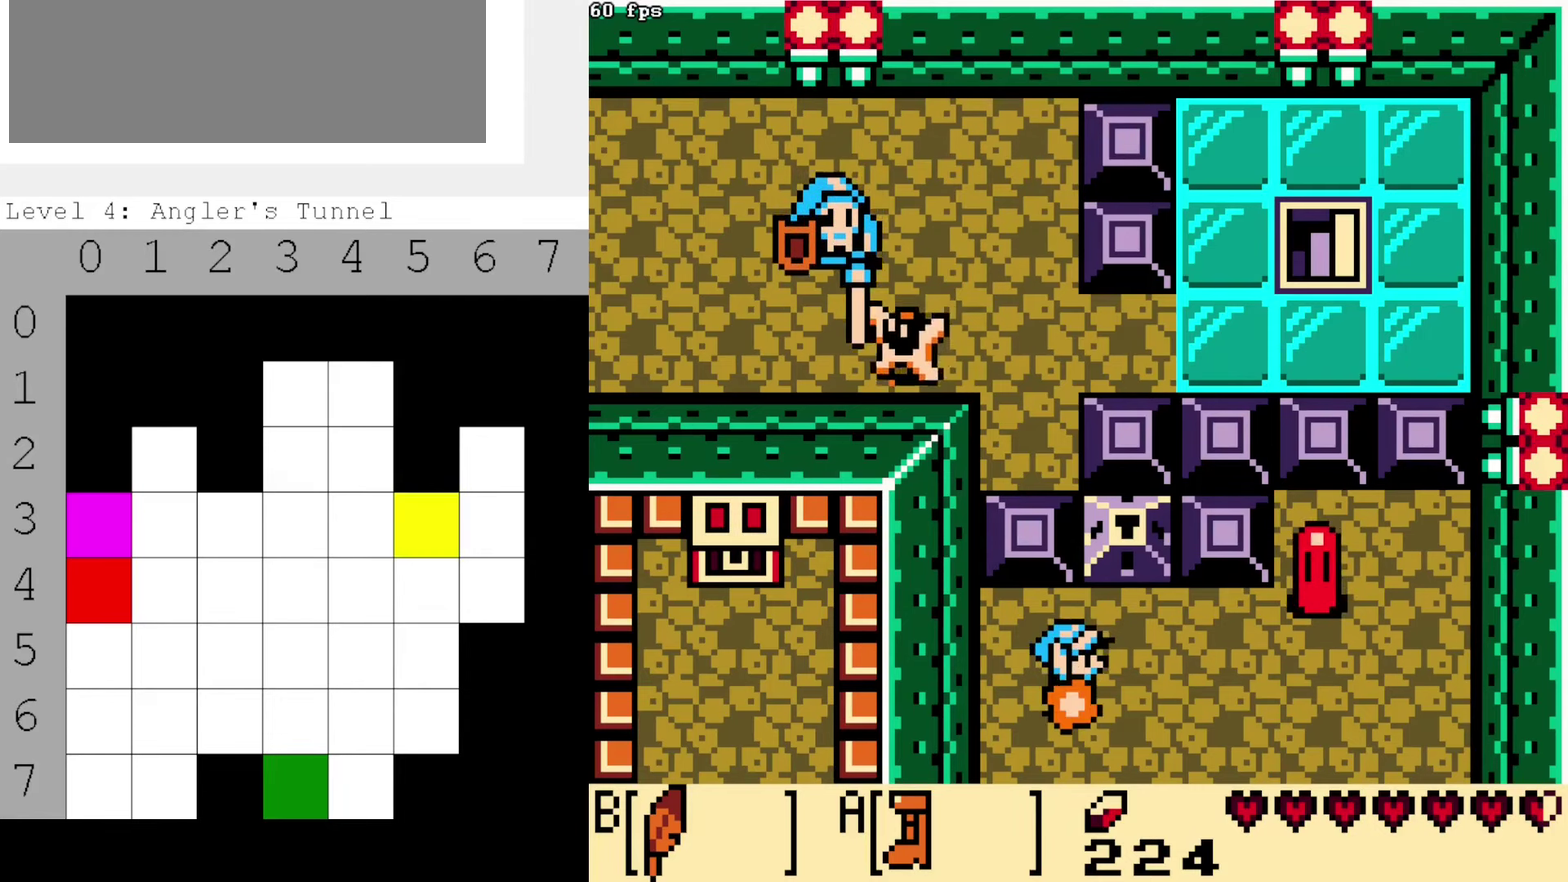
{"dt_ms": 500, "buttons": [], "events": []}
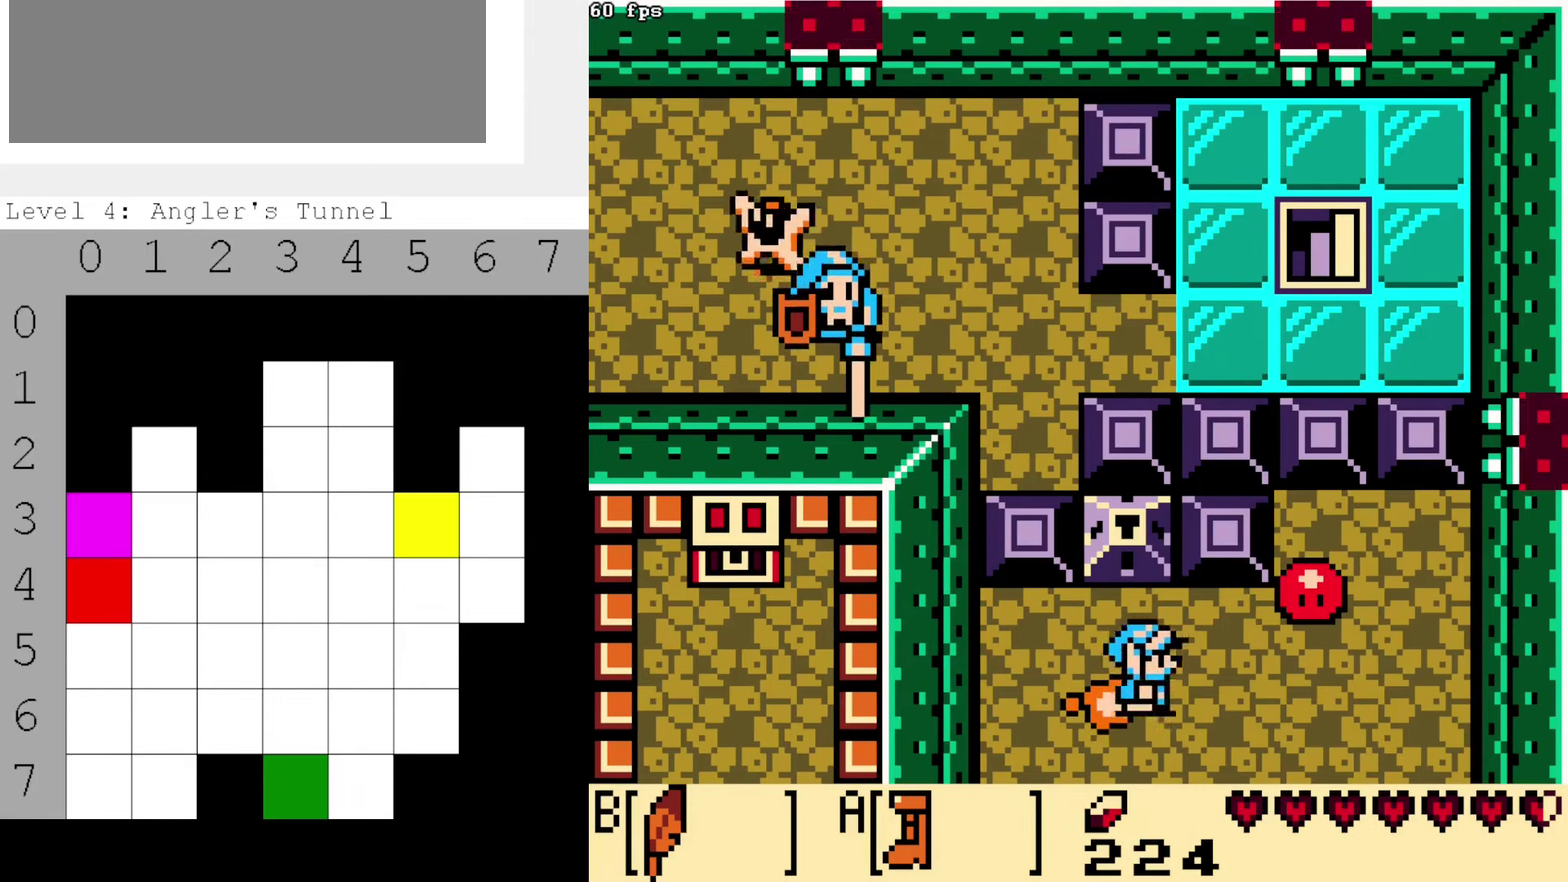
{"dt_ms": 400, "buttons": [], "events": []}
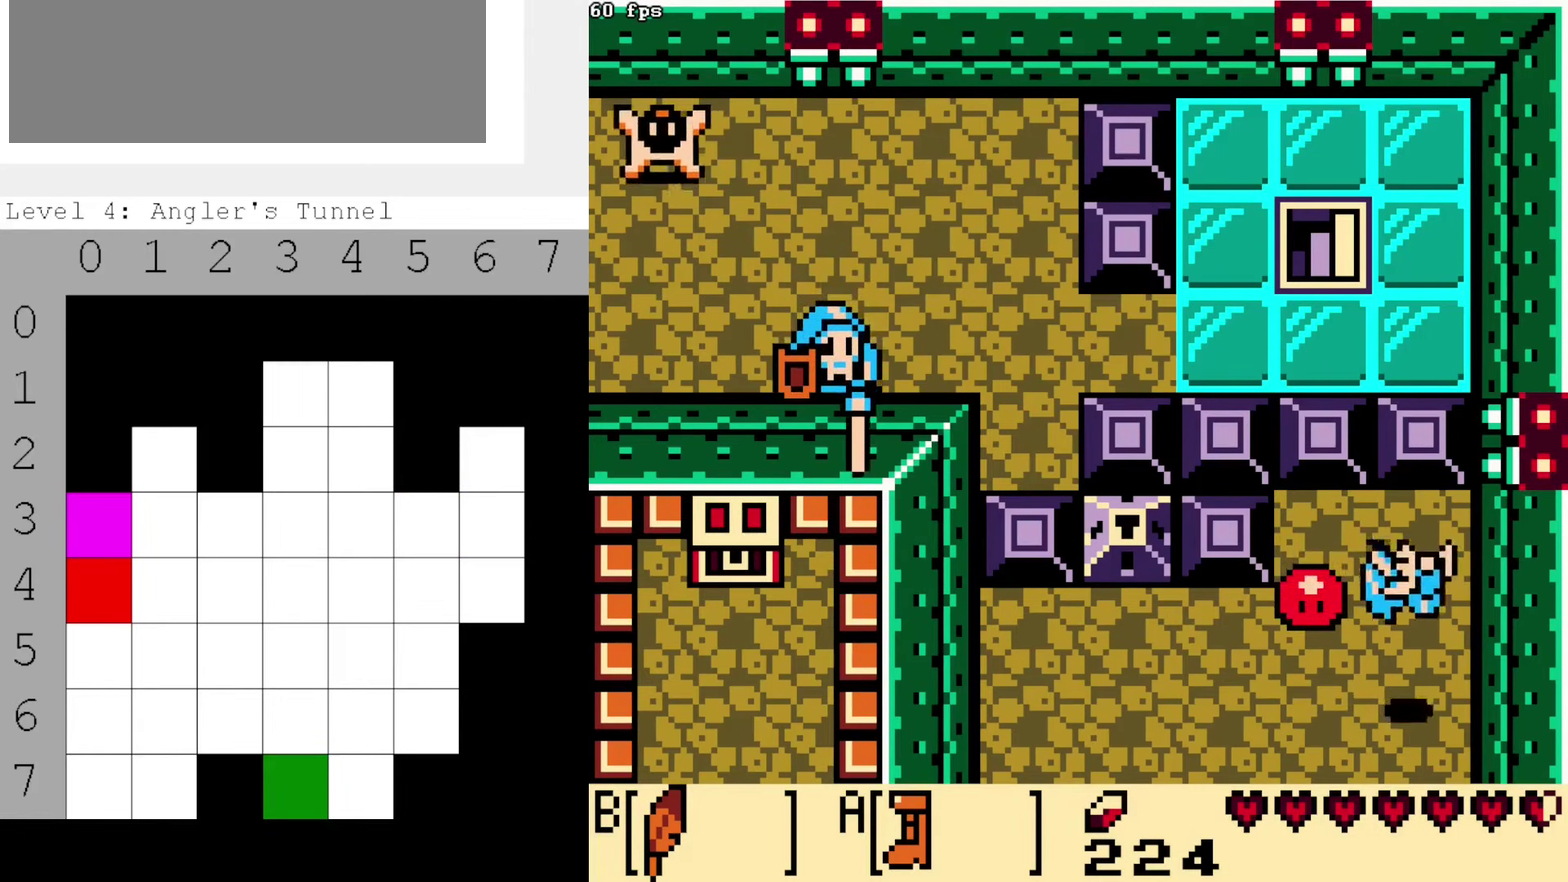
{"dt_ms": 500, "buttons": [], "events": []}
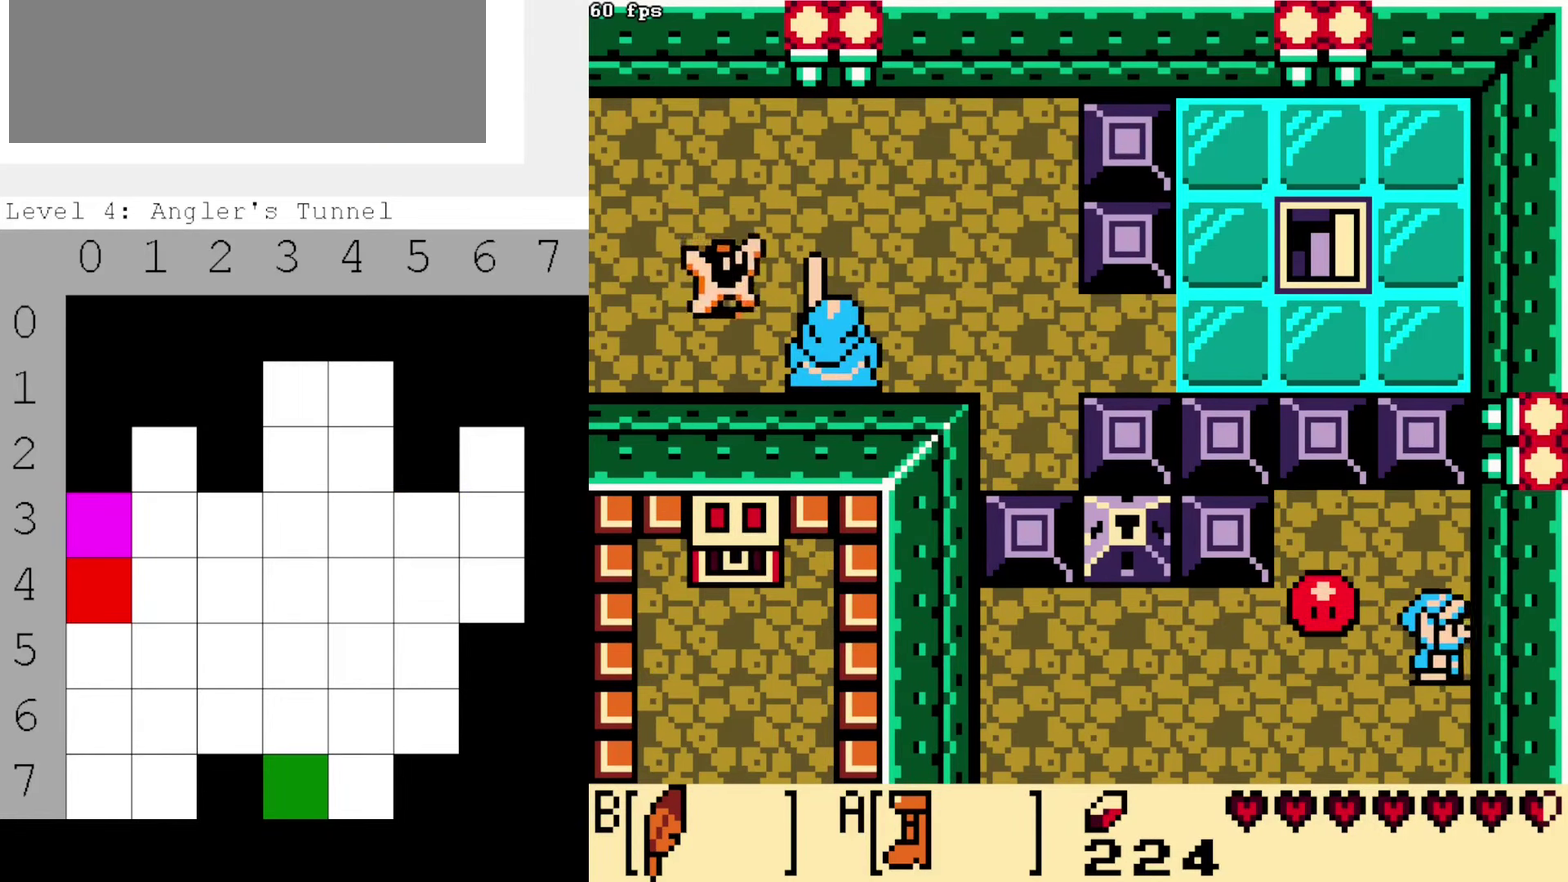
{"dt_ms": 300, "buttons": [], "events": []}
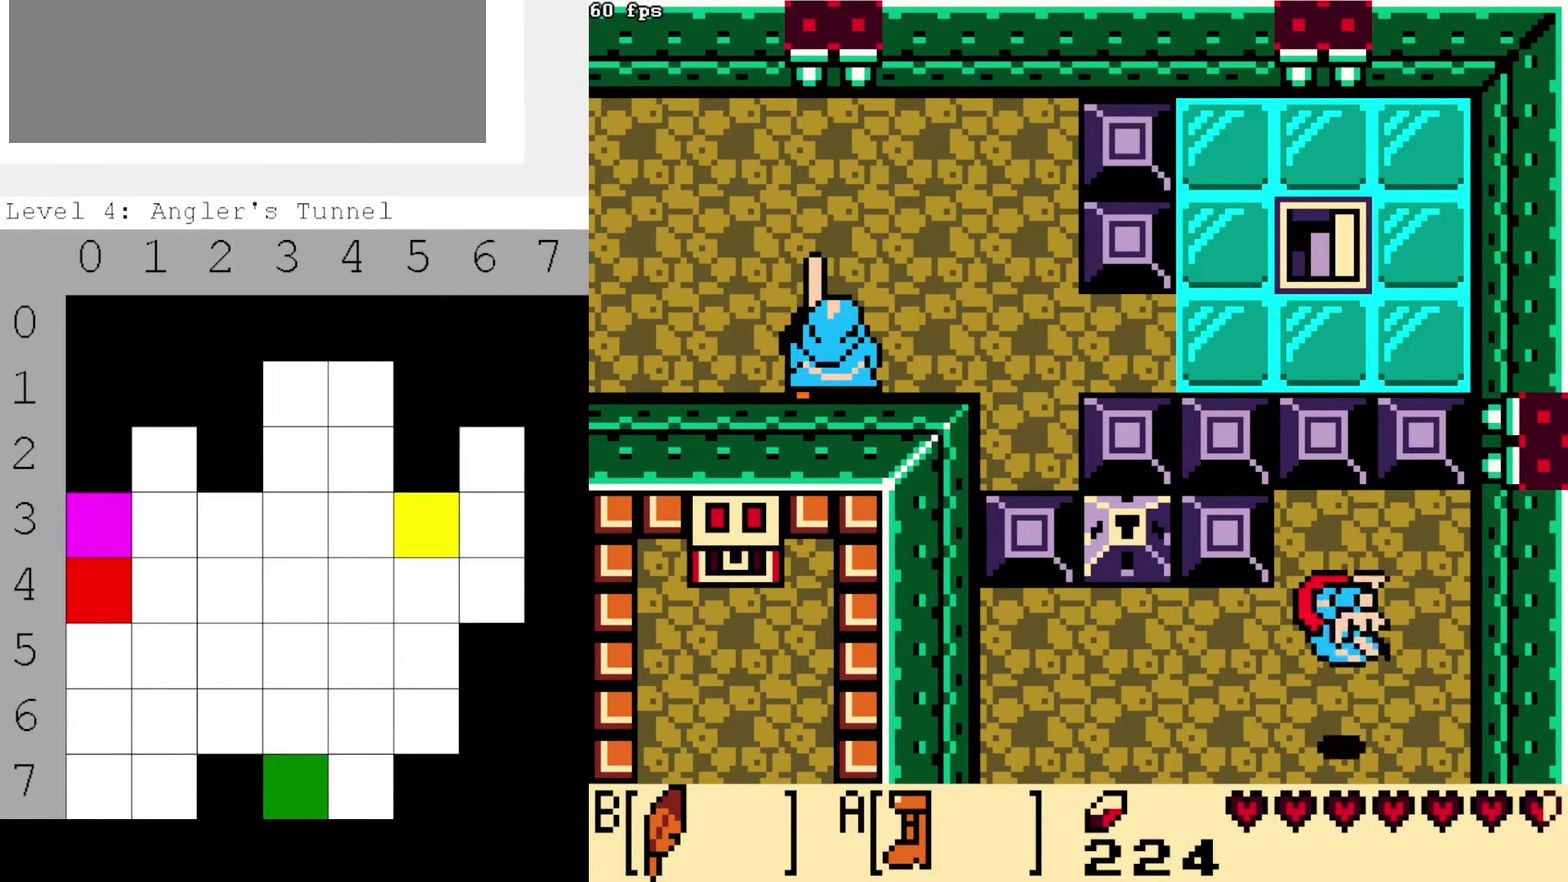
{"dt_ms": 300, "buttons": [], "events": []}
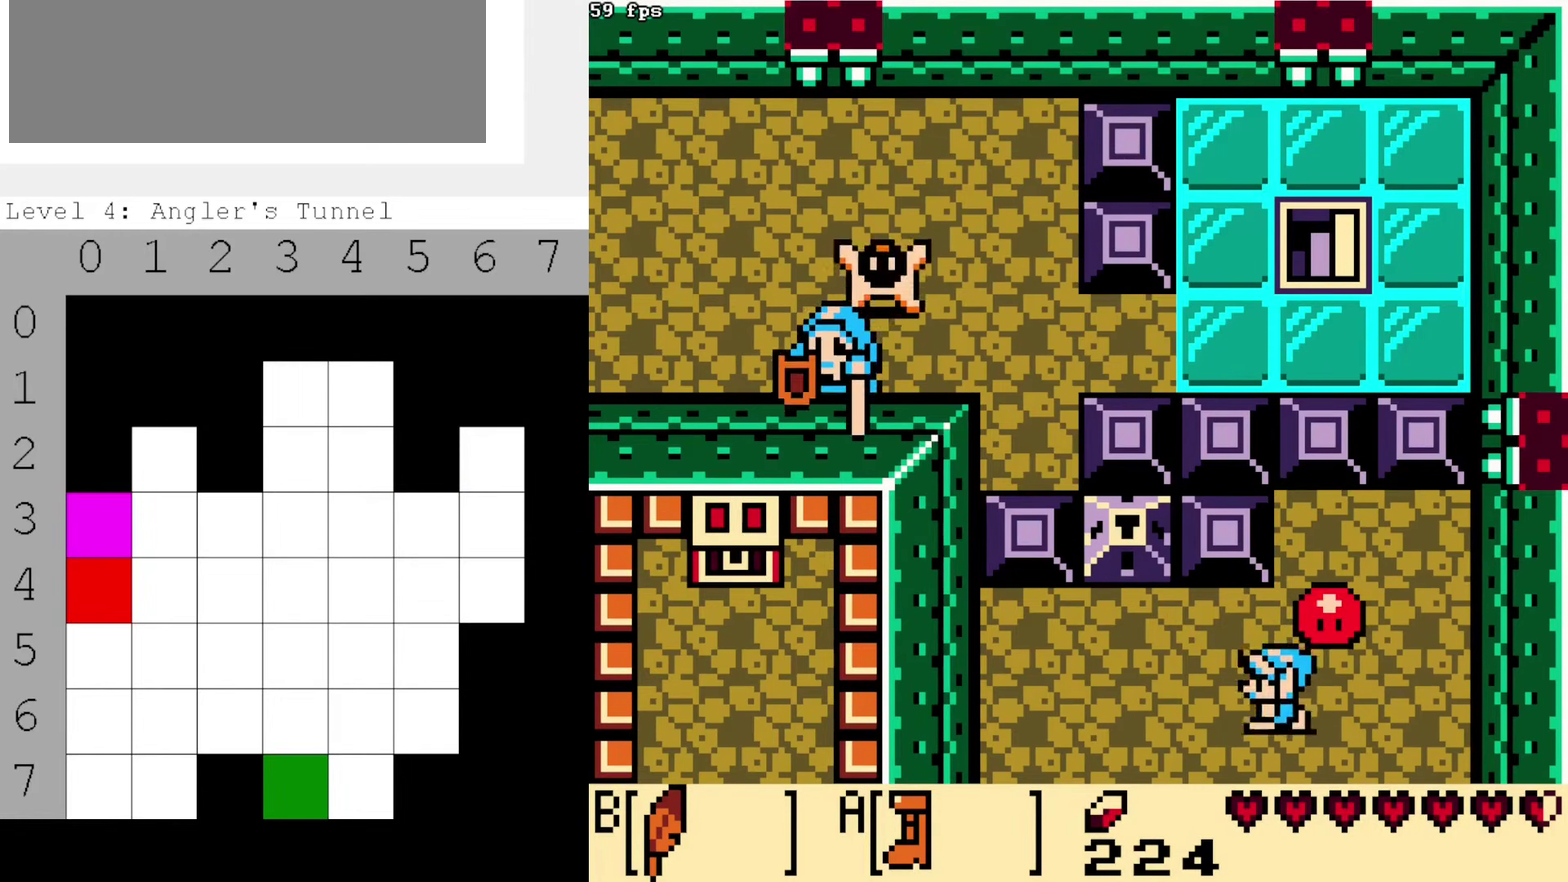
{"dt_ms": 300, "buttons": [], "events": []}
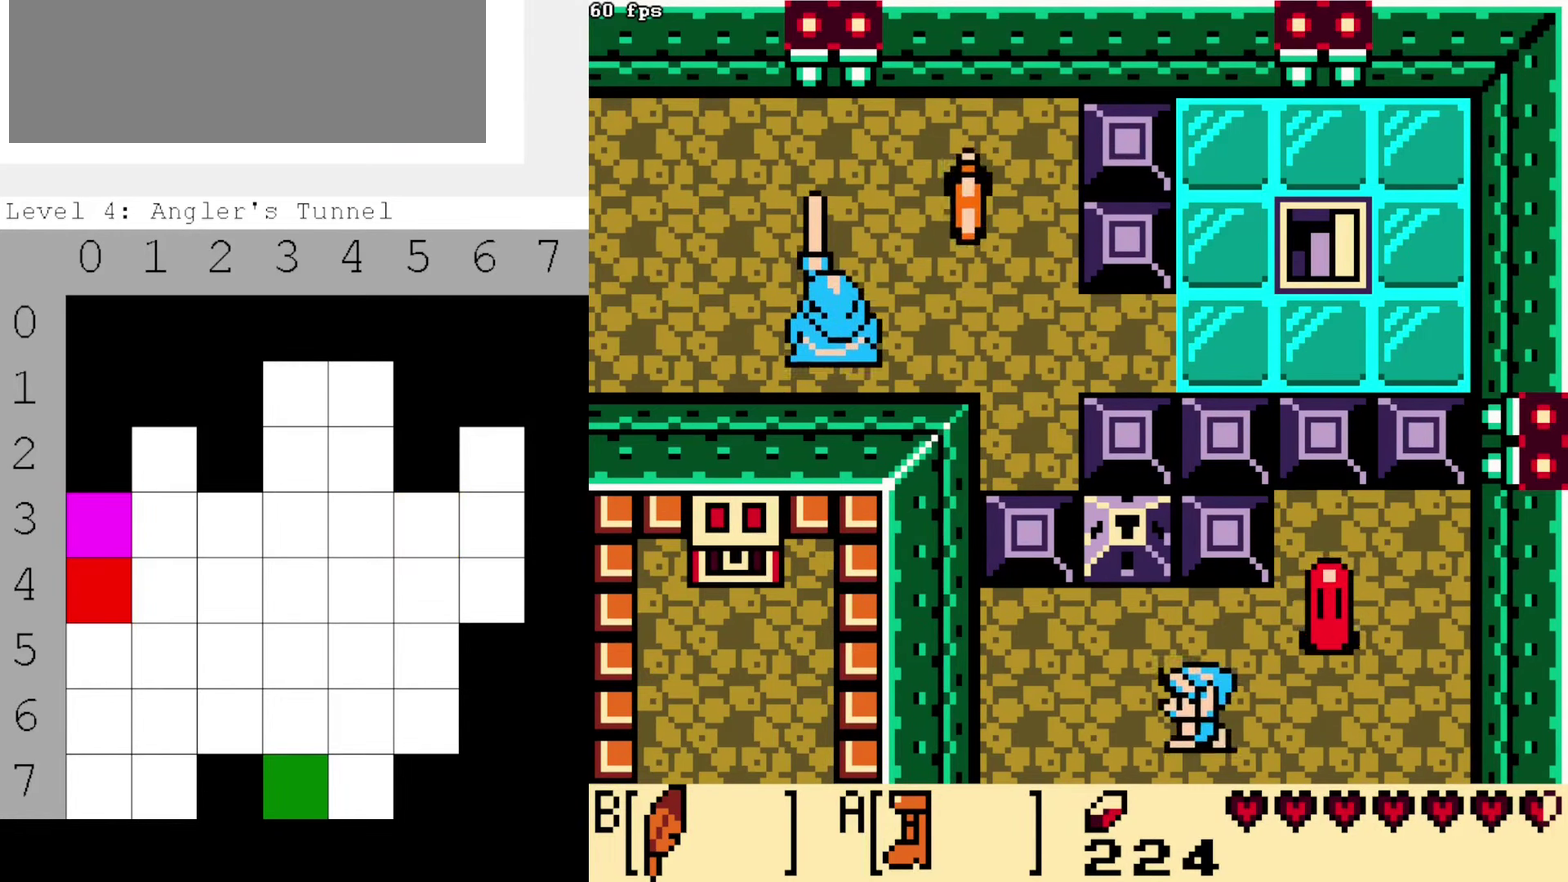
{"dt_ms": 700, "buttons": [], "events": [[500, "DPAD_RIGHT", "down"], [600, "DPAD_RIGHT", "up"]]}